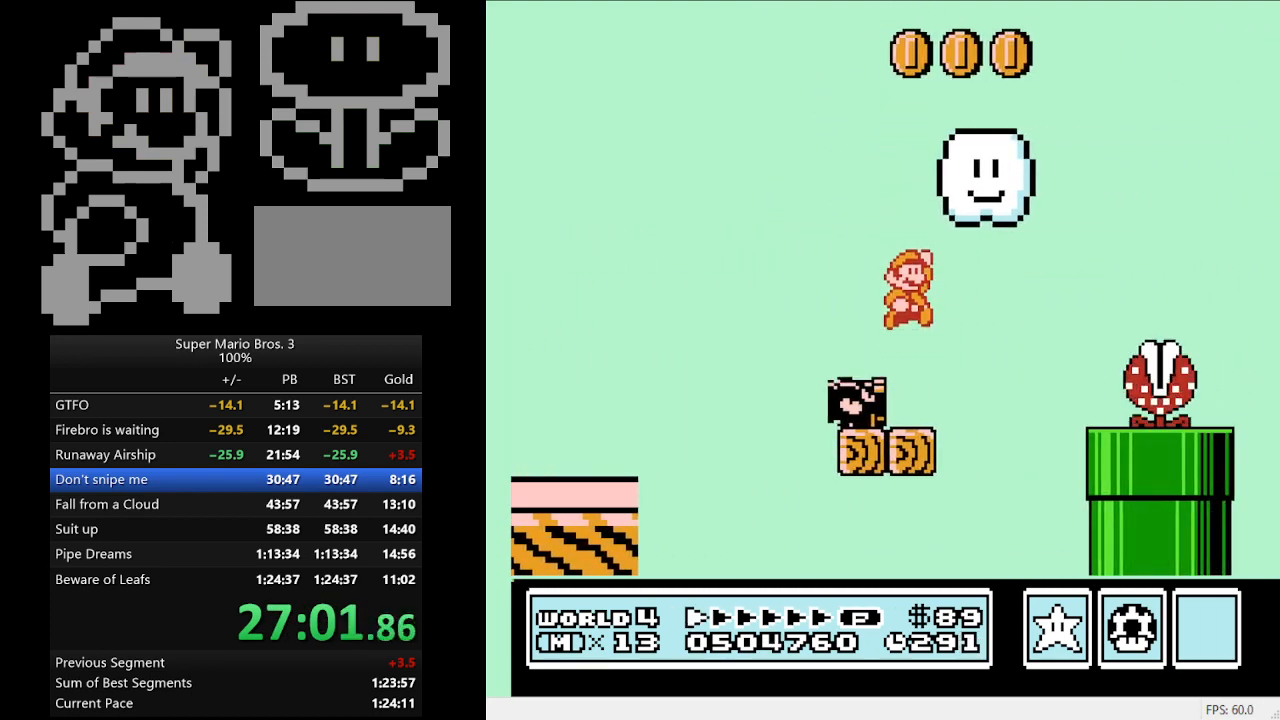
Gameplay with a controller (Nintendo layout); each line is a JSON object with the inputs held at the frame after it. "events" lists button and stick changes between this image and that frame as [ms after this image, input, new state], when the widget could be followed in between. Not read: L3 R3.
{"buttons": ["B", "DPAD_RIGHT"], "events": [[67, "A", "up"], [100, "B", "up"], [200, "B", "down"]]}
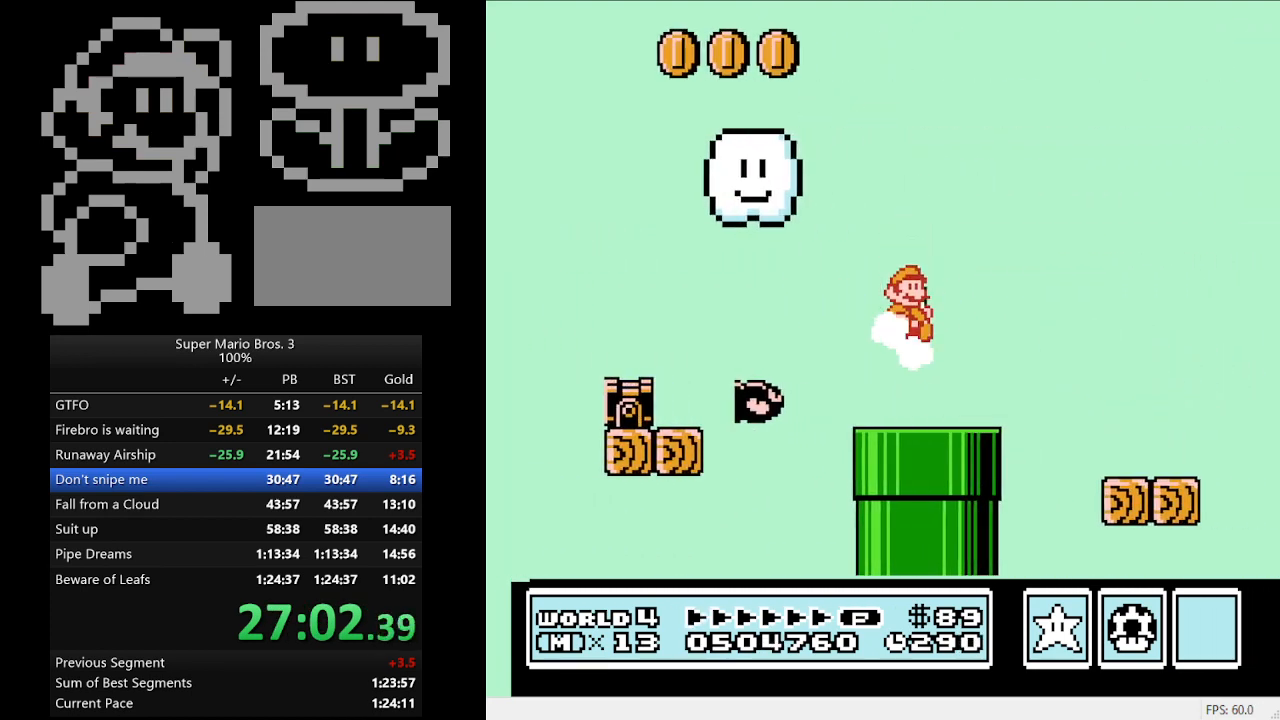
{"buttons": ["A", "B", "DPAD_RIGHT"], "events": [[167, "A", "down"]]}
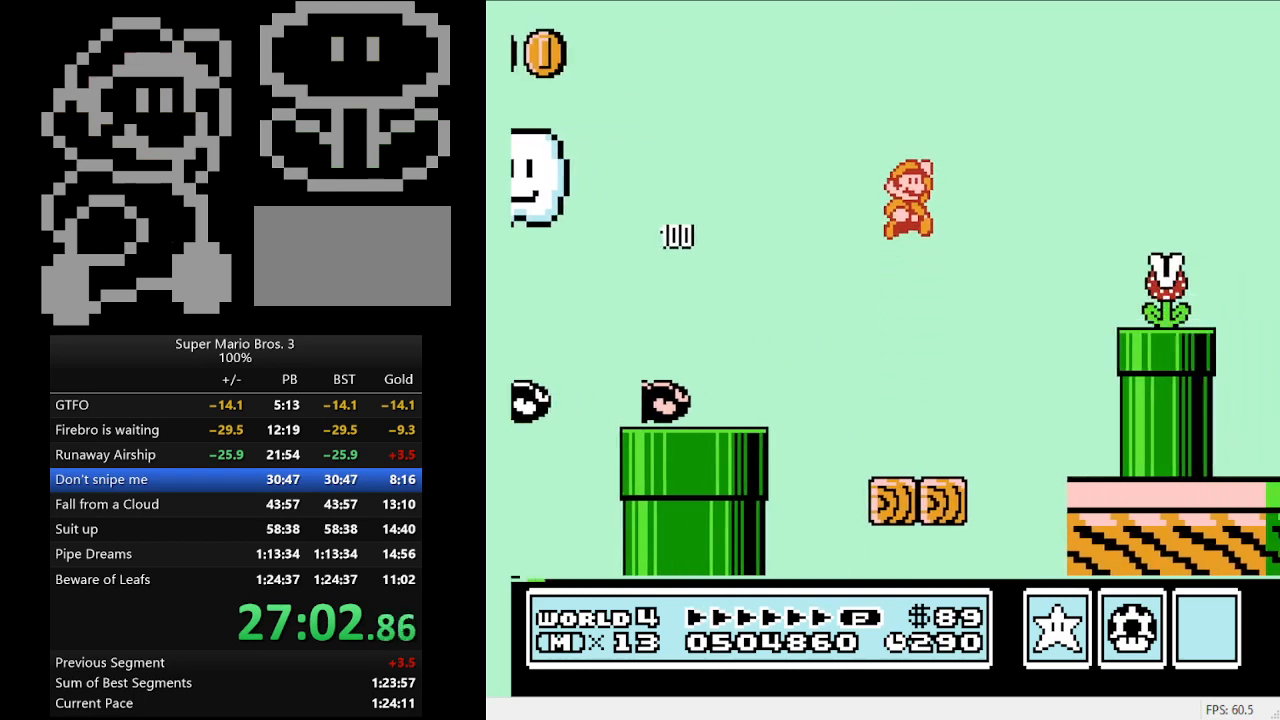
{"buttons": ["B", "DPAD_RIGHT"], "events": [[33, "A", "up"], [133, "B", "up"], [233, "B", "down"]]}
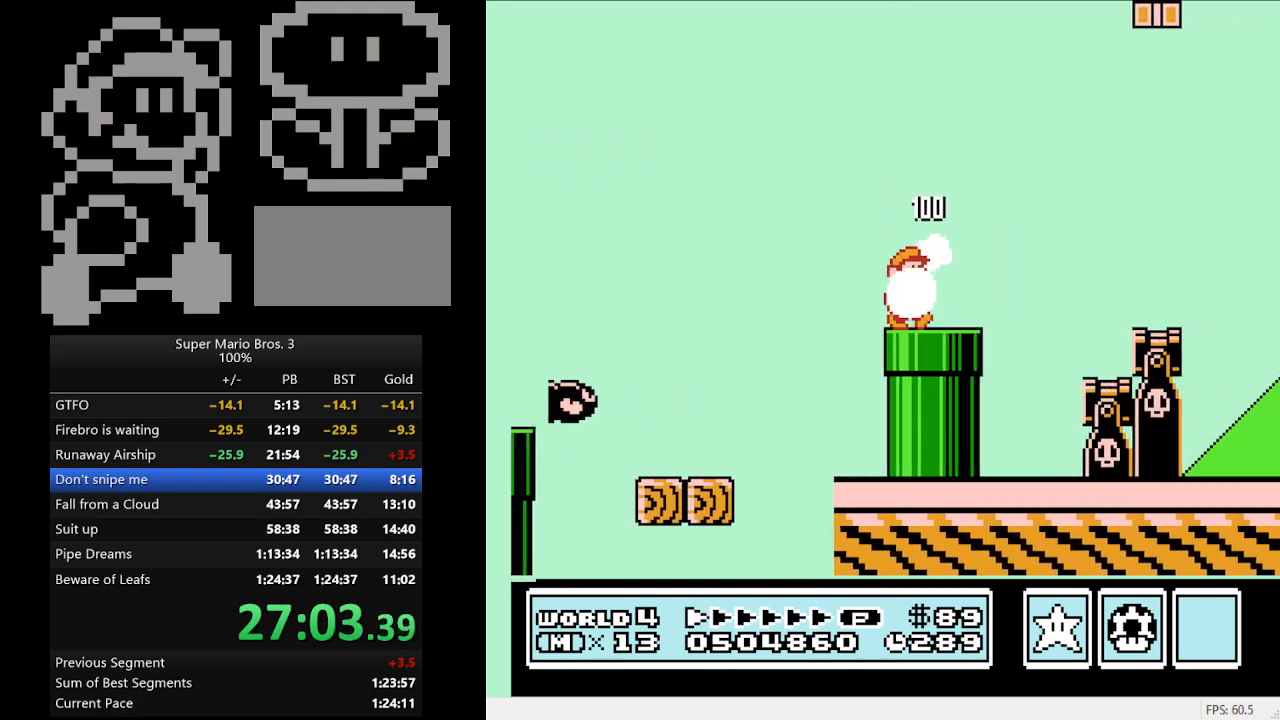
{"buttons": ["B"], "events": [[33, "A", "down"], [133, "A", "up"], [300, "DPAD_DOWN", "down"], [367, "DPAD_DOWN", "up"], [367, "DPAD_LEFT", "down"], [367, "DPAD_RIGHT", "up"], [500, "DPAD_LEFT", "up"]]}
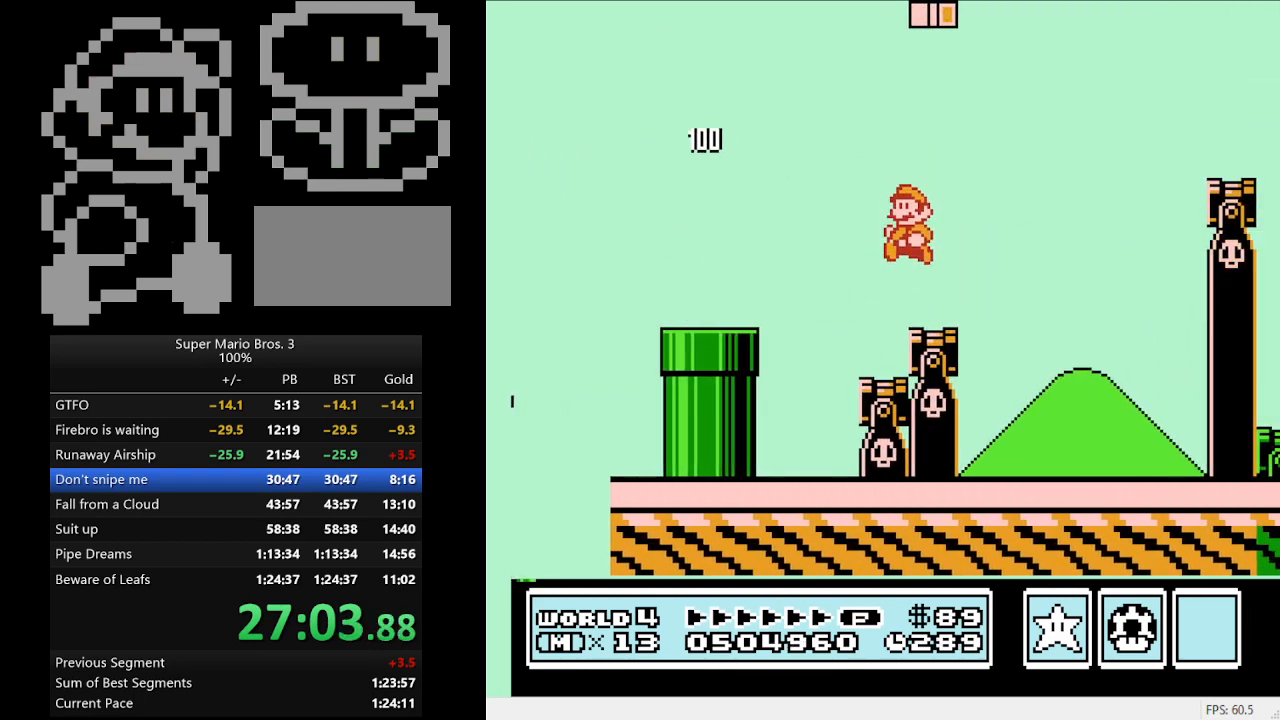
{"buttons": ["B", "DPAD_RIGHT"], "events": [[33, "DPAD_DOWN", "down"], [67, "DPAD_RIGHT", "down"], [100, "DPAD_DOWN", "up"], [133, "A", "down"], [233, "DPAD_DOWN", "down"], [300, "DPAD_DOWN", "up"], [467, "A", "up"]]}
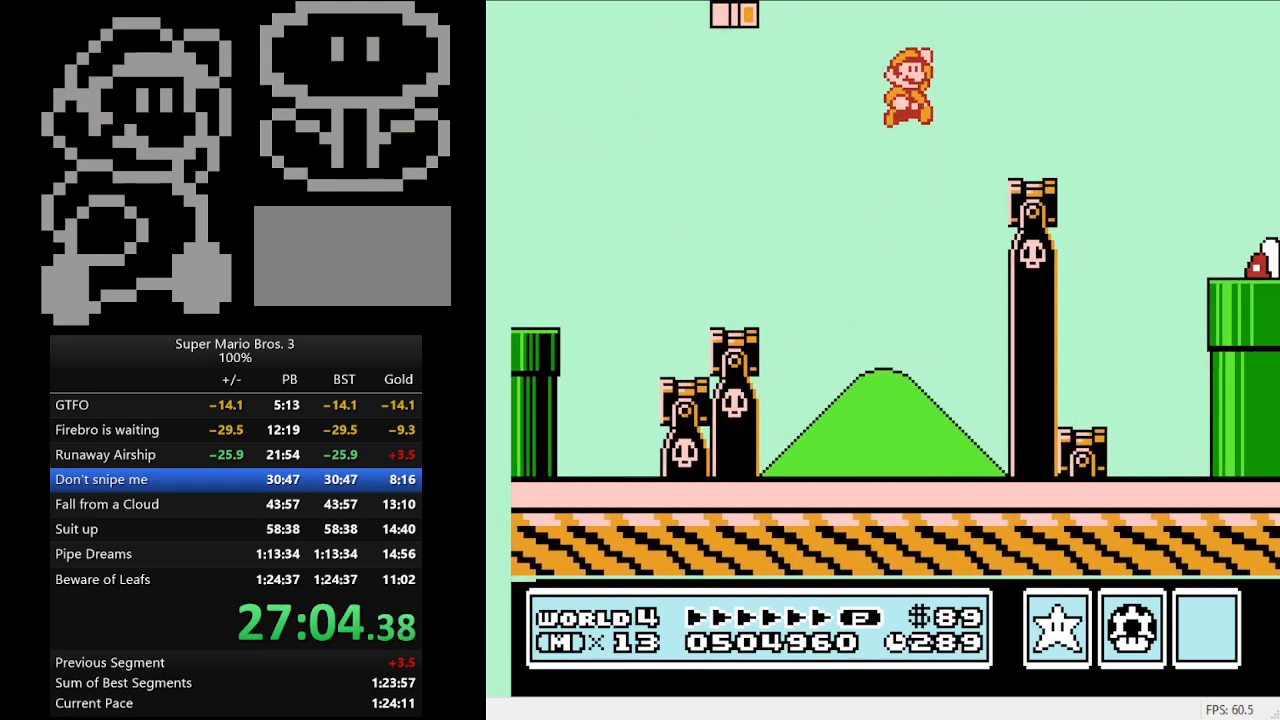
{"buttons": ["B", "DPAD_RIGHT"], "events": [[300, "A", "down"], [367, "A", "up"], [367, "B", "up"], [433, "B", "down"]]}
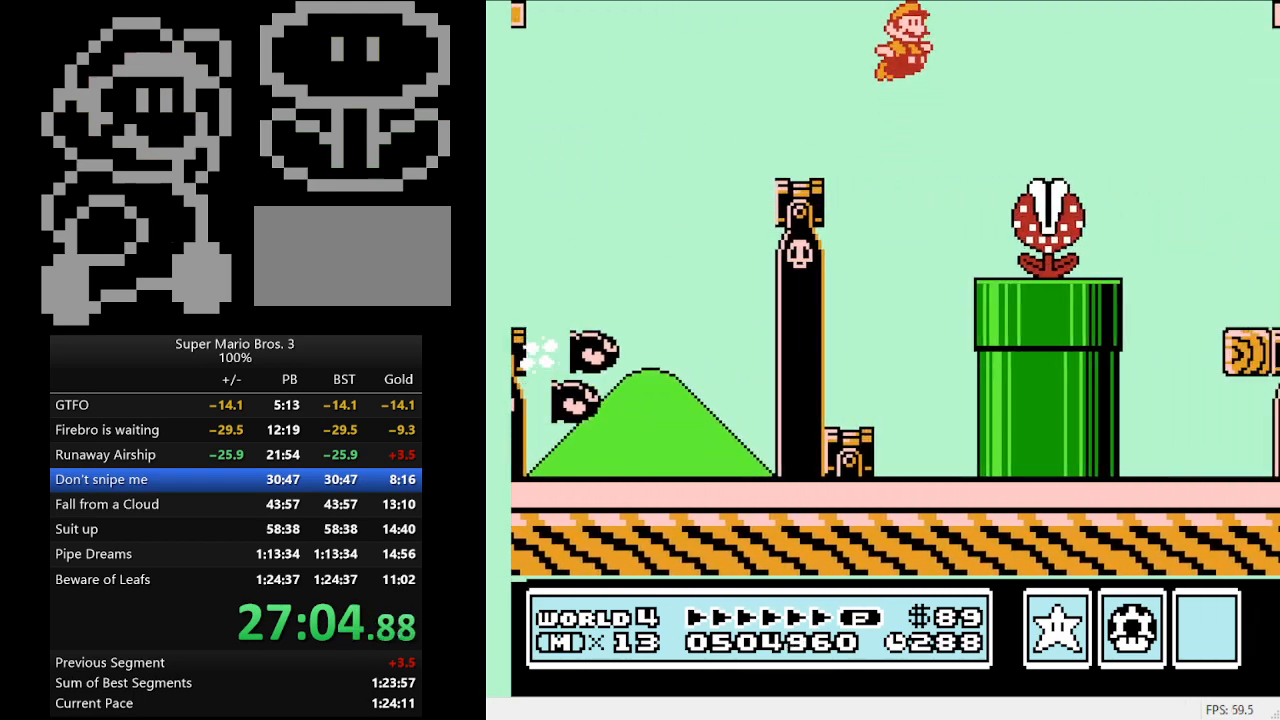
{"buttons": ["A", "B", "DPAD_RIGHT"], "events": [[467, "A", "down"]]}
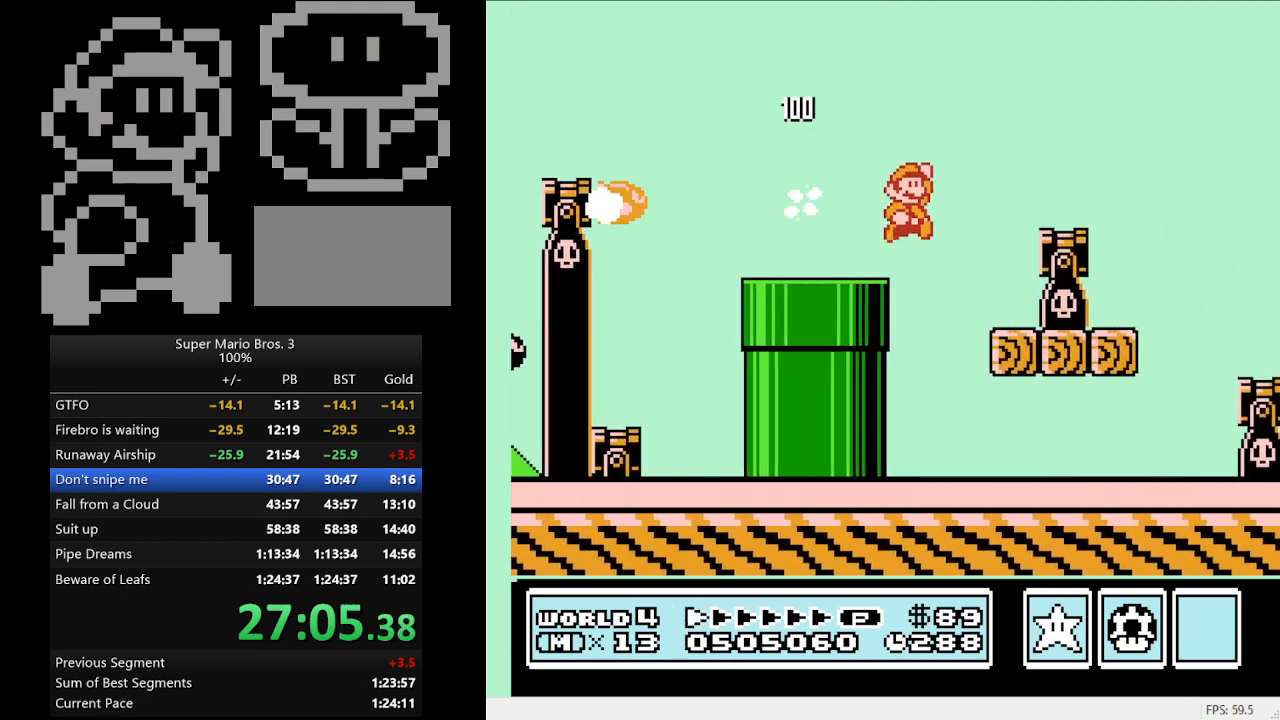
{"buttons": ["A", "B", "DPAD_RIGHT"], "events": []}
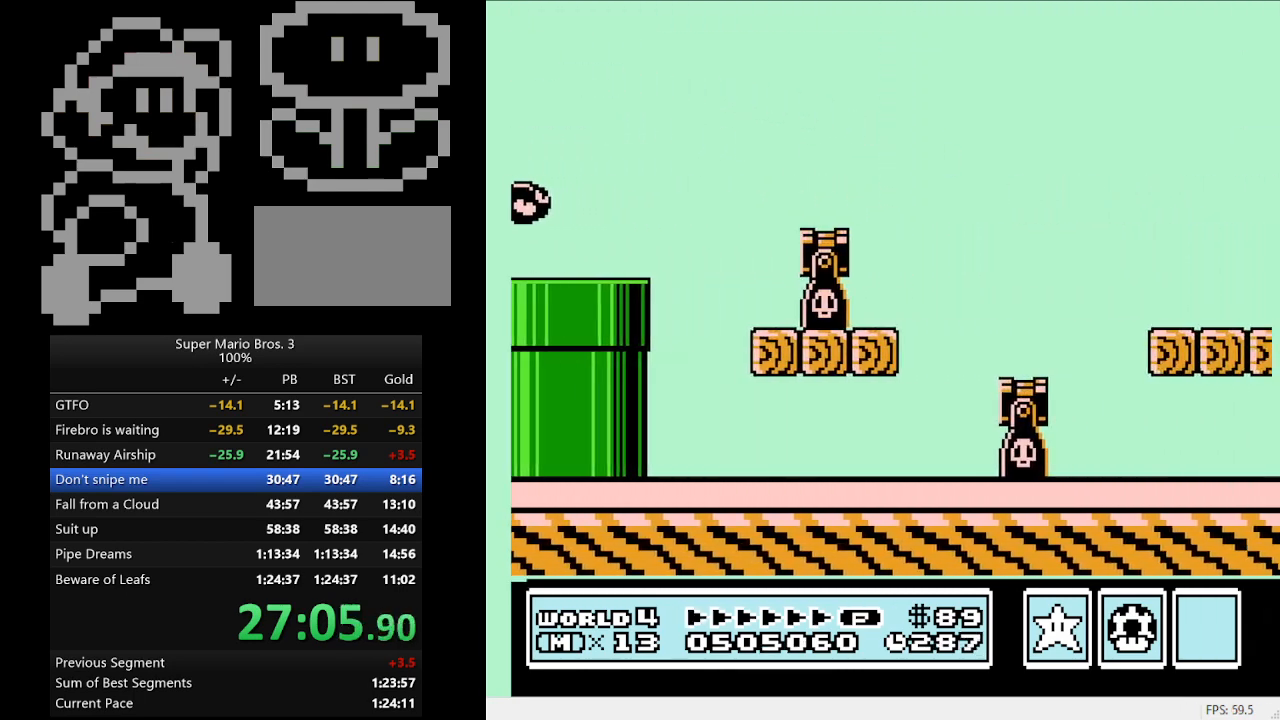
{"buttons": ["B", "DPAD_RIGHT"], "events": [[133, "A", "up"]]}
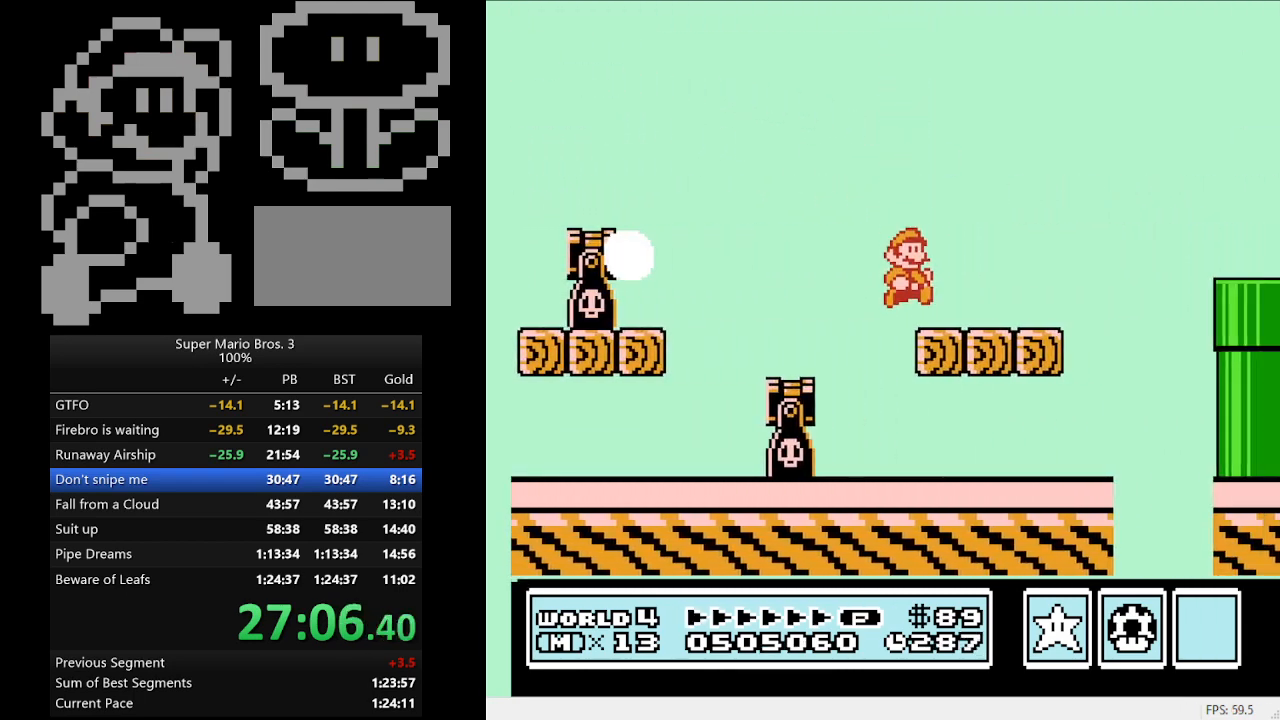
{"buttons": ["DPAD_RIGHT"], "events": [[267, "A", "down"], [400, "A", "up"], [433, "B", "up"]]}
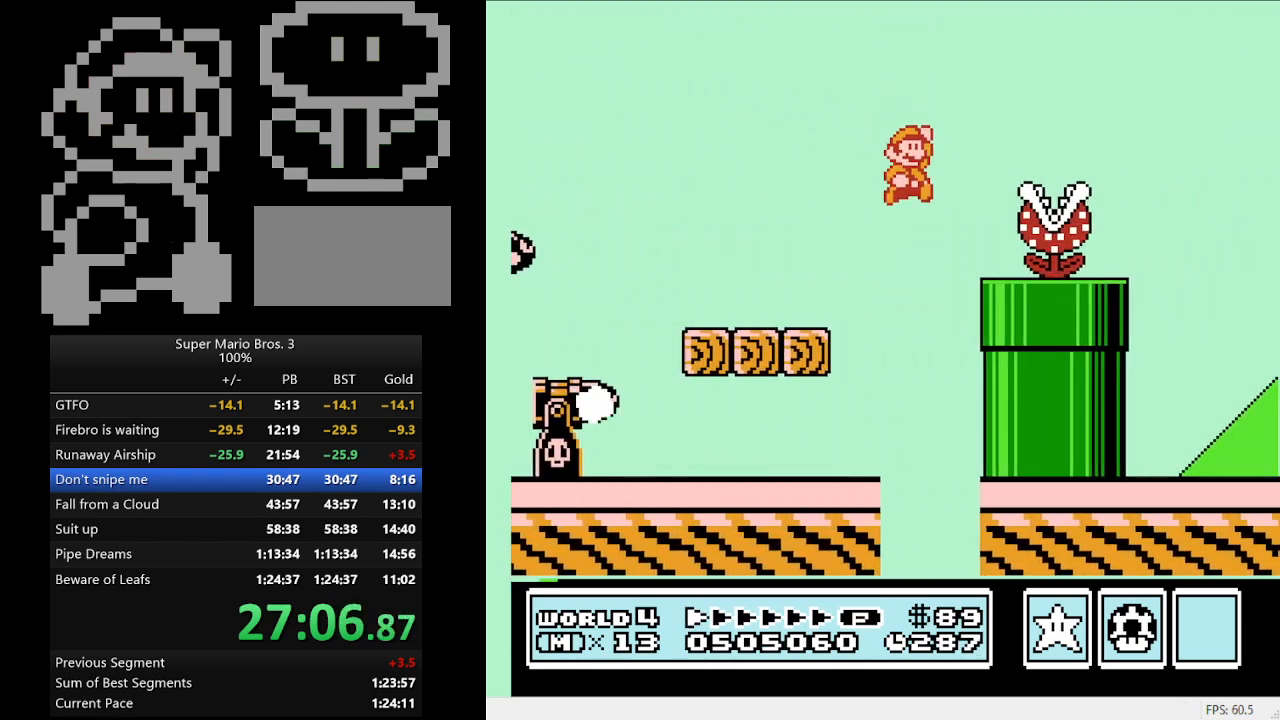
{"buttons": ["A", "B", "DPAD_RIGHT"], "events": [[33, "B", "down"], [400, "A", "down"]]}
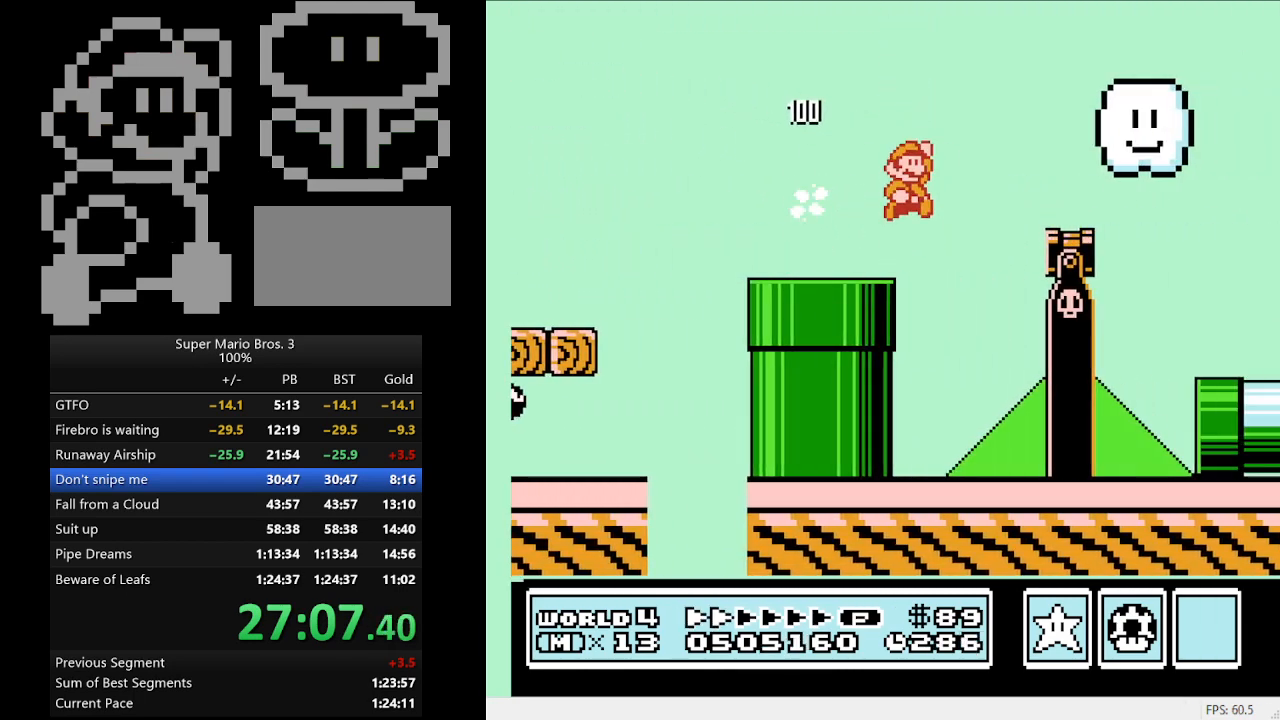
{"buttons": ["B", "DPAD_LEFT"], "events": [[100, "A", "up"], [333, "DPAD_RIGHT", "up"], [367, "DPAD_LEFT", "down"]]}
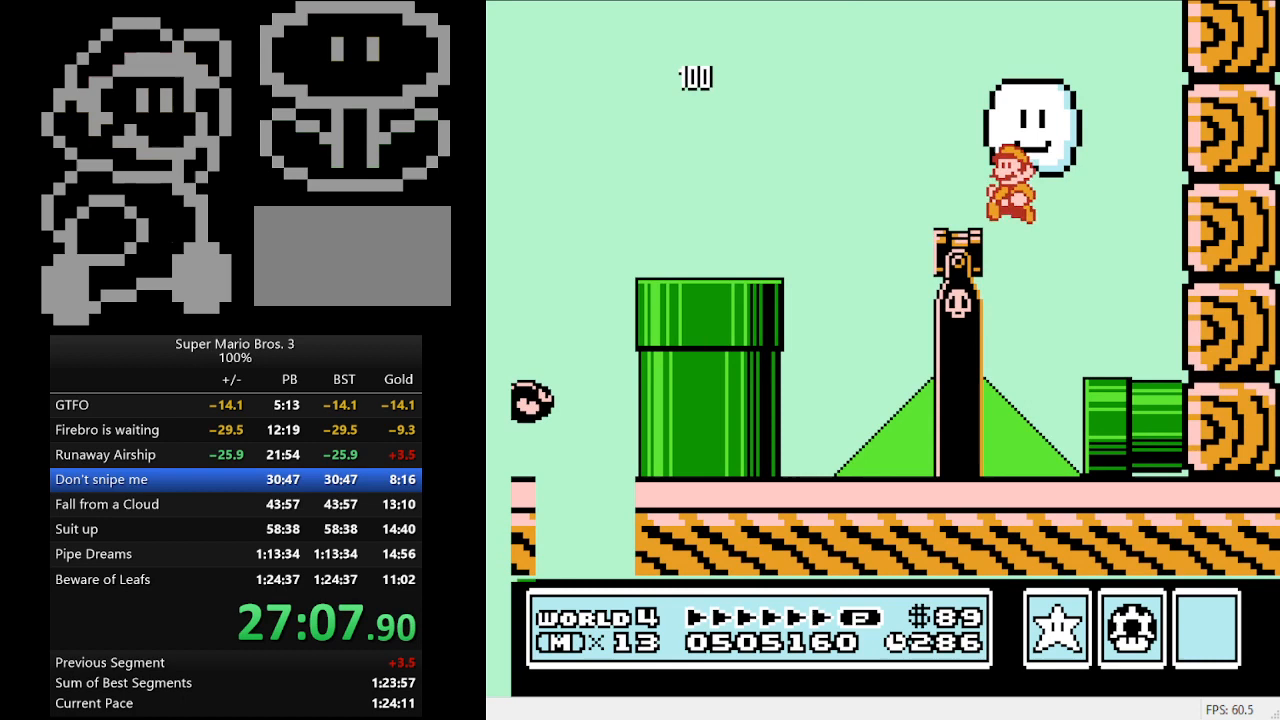
{"buttons": ["B", "DPAD_DOWN", "DPAD_RIGHT"], "events": [[100, "DPAD_LEFT", "up"], [100, "DPAD_RIGHT", "down"], [133, "DPAD_DOWN", "down"], [167, "DPAD_DOWN", "up"], [500, "DPAD_DOWN", "down"]]}
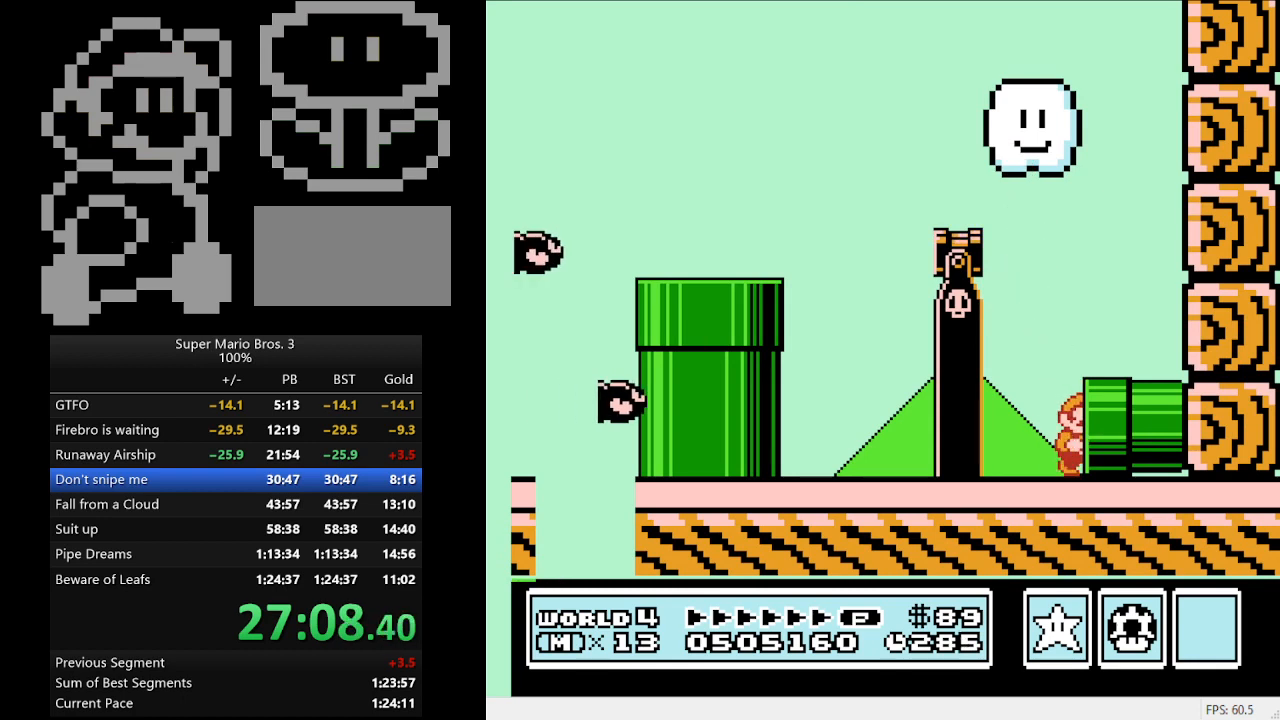
{"buttons": ["B", "DPAD_RIGHT"], "events": [[100, "DPAD_DOWN", "up"]]}
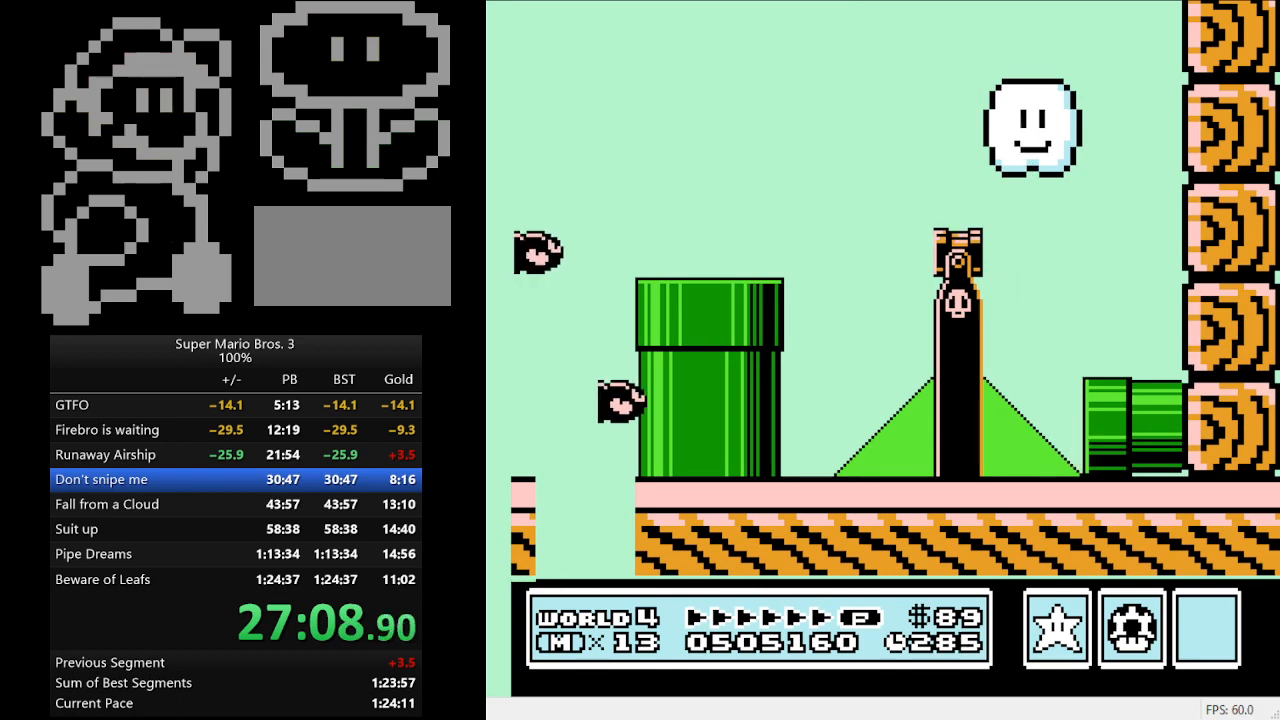
{"buttons": ["B", "DPAD_RIGHT"], "events": []}
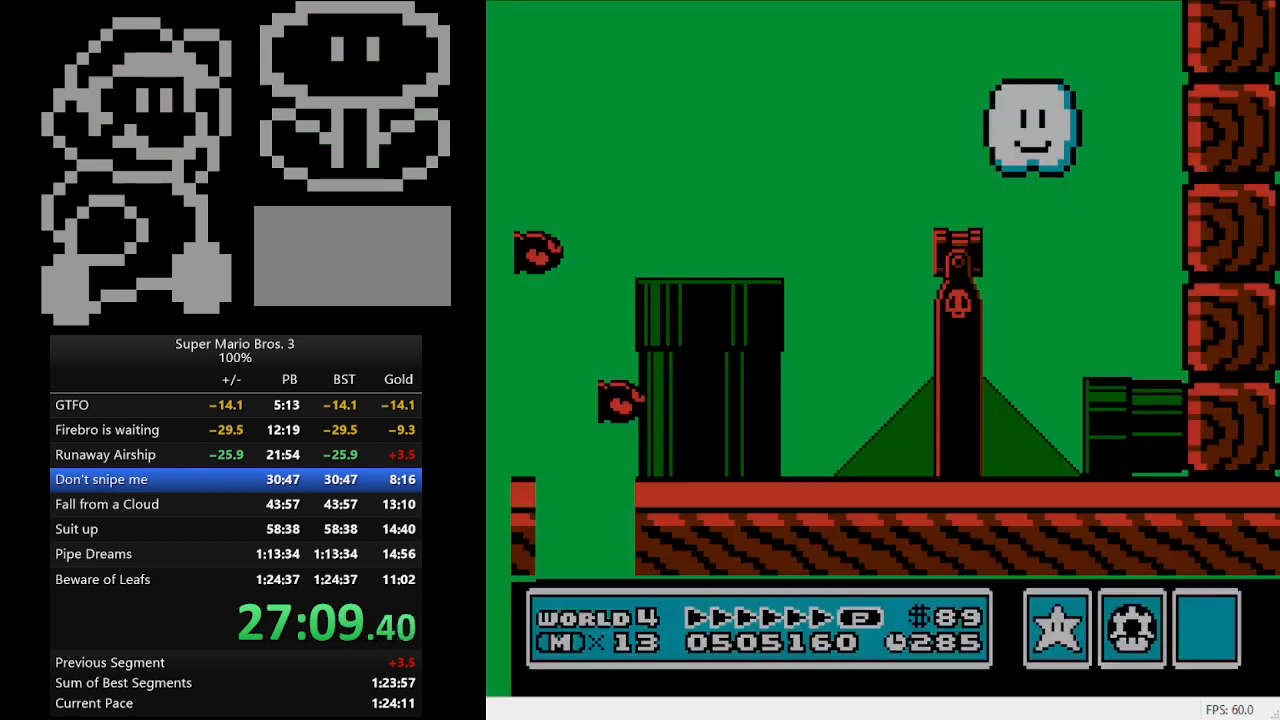
{"buttons": ["B", "DPAD_RIGHT"], "events": []}
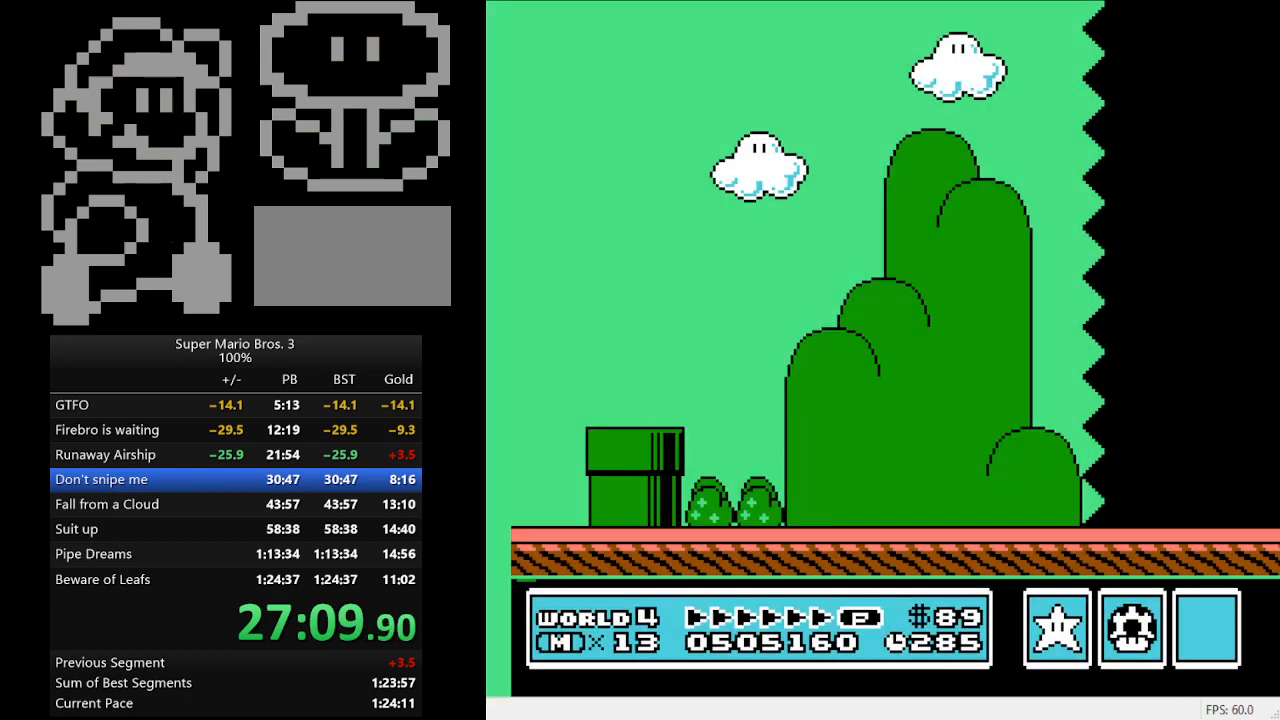
{"buttons": ["B", "DPAD_RIGHT"], "events": []}
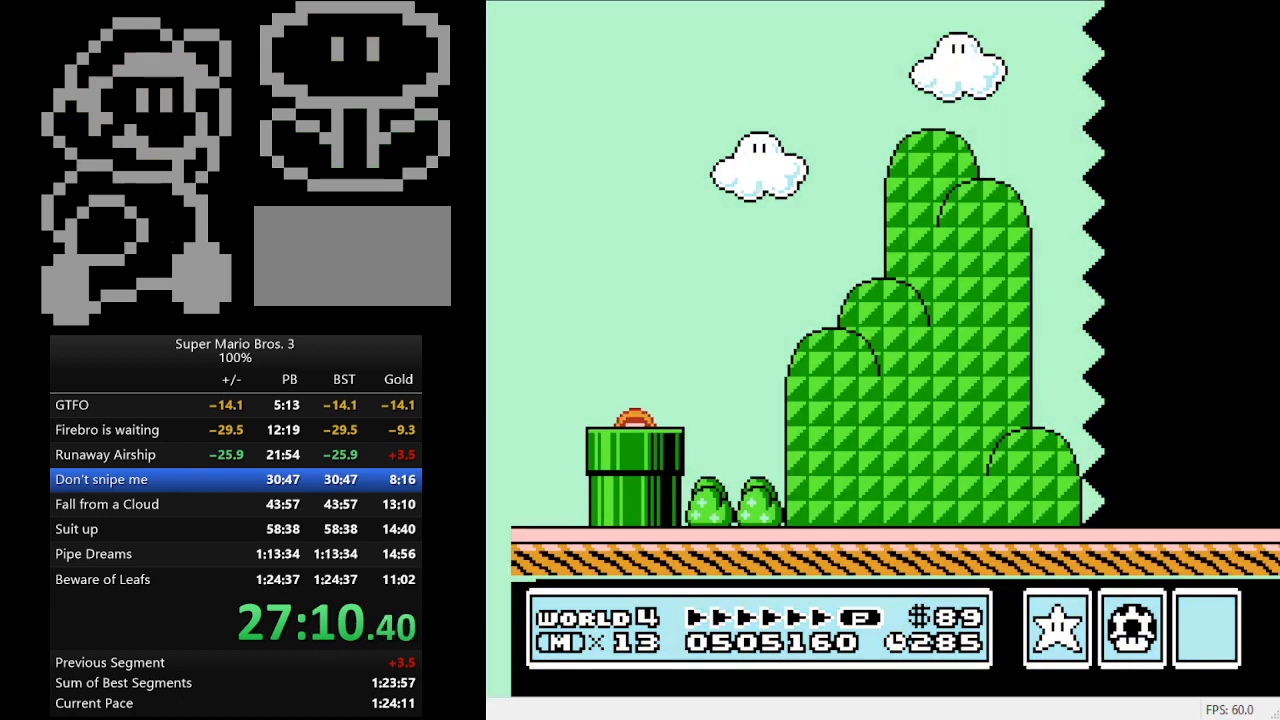
{"buttons": ["B", "DPAD_RIGHT"], "events": []}
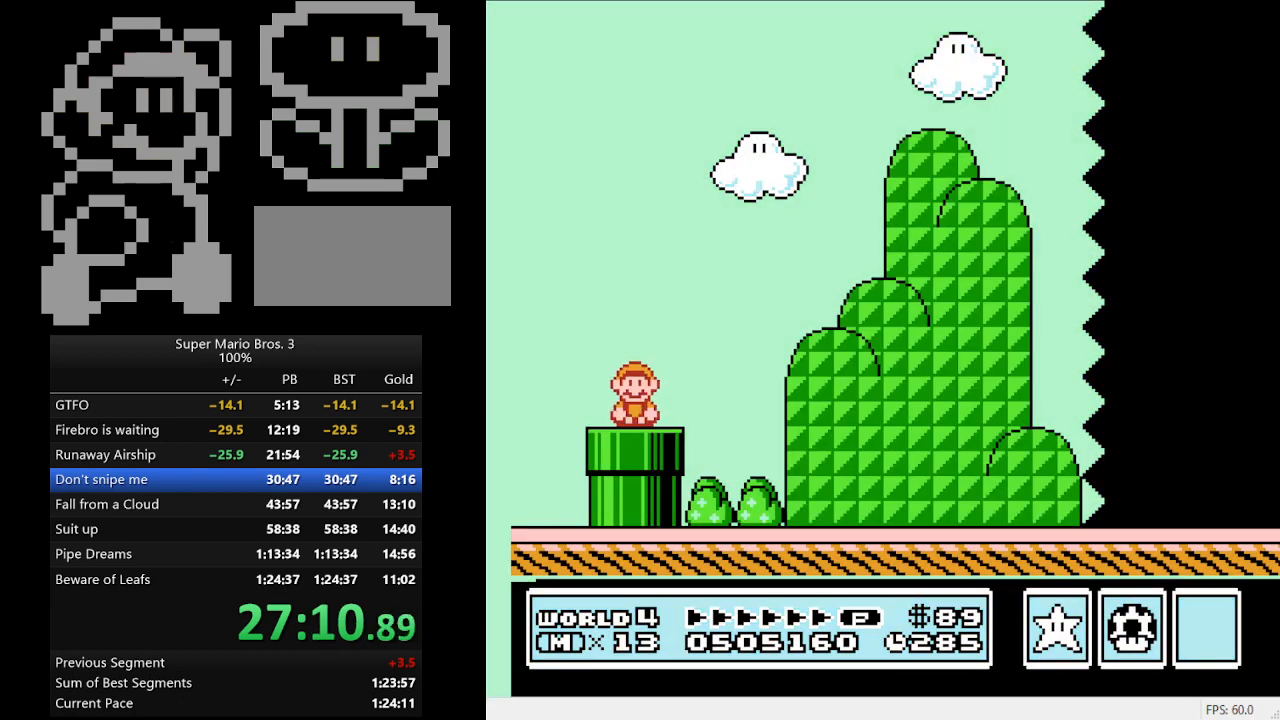
{"buttons": ["B", "DPAD_RIGHT"], "events": [[233, "A", "down"], [300, "A", "up"]]}
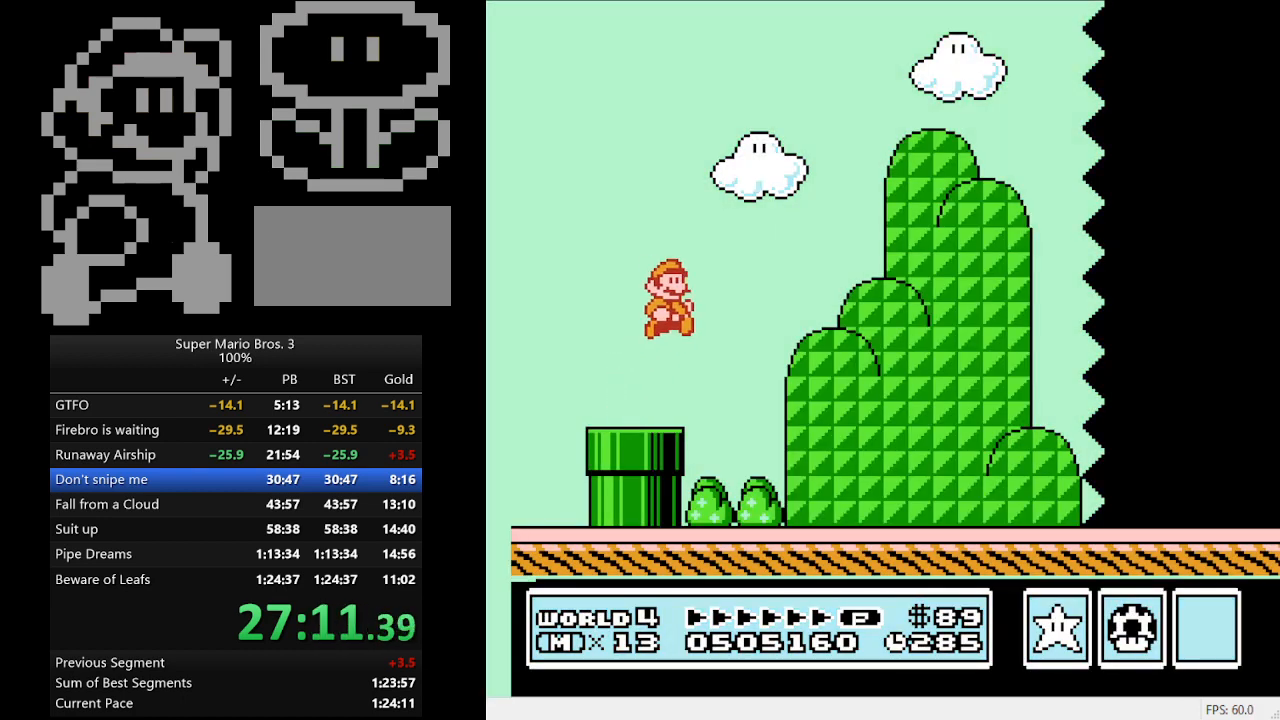
{"buttons": ["B", "DPAD_RIGHT"], "events": []}
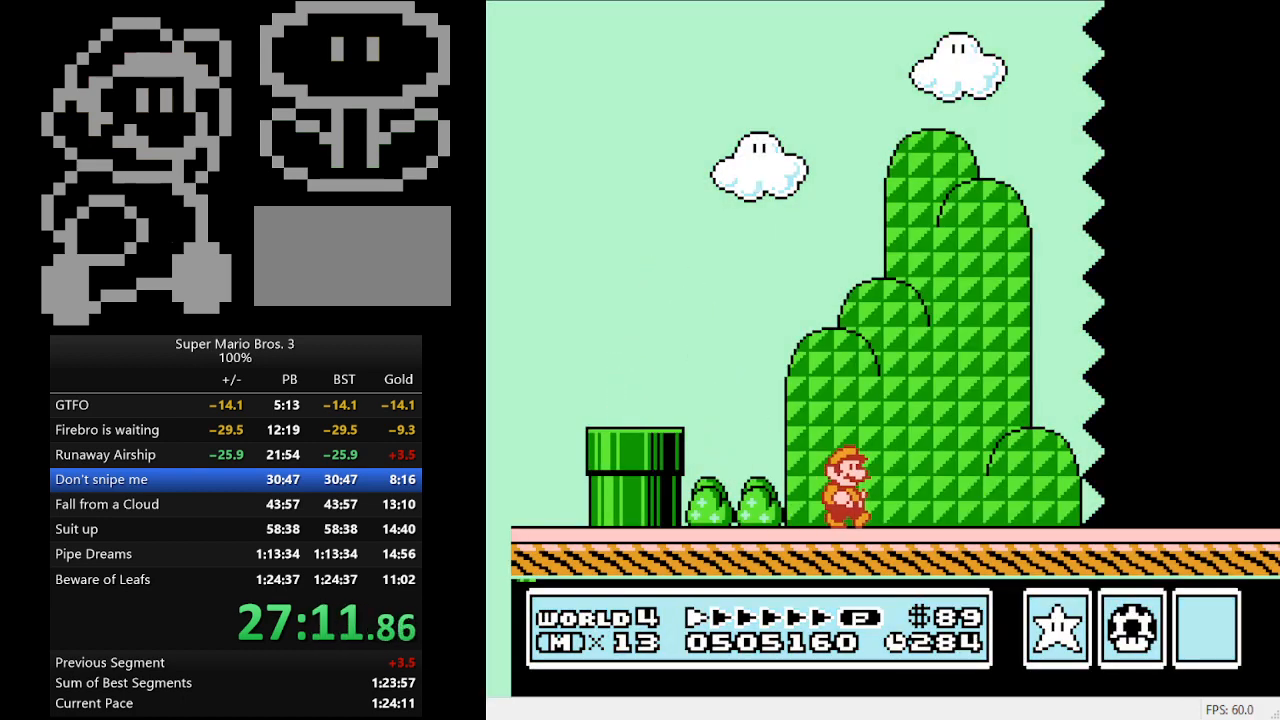
{"buttons": ["B", "DPAD_RIGHT"], "events": []}
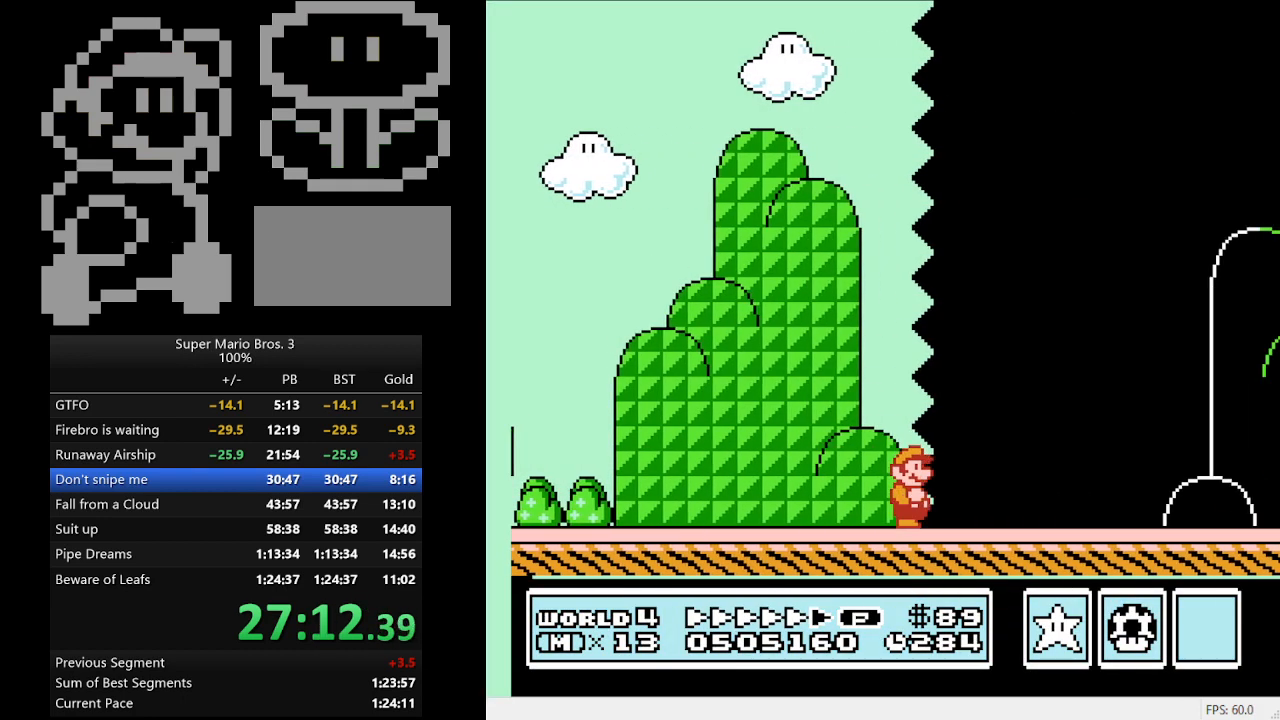
{"buttons": ["B", "DPAD_RIGHT"], "events": []}
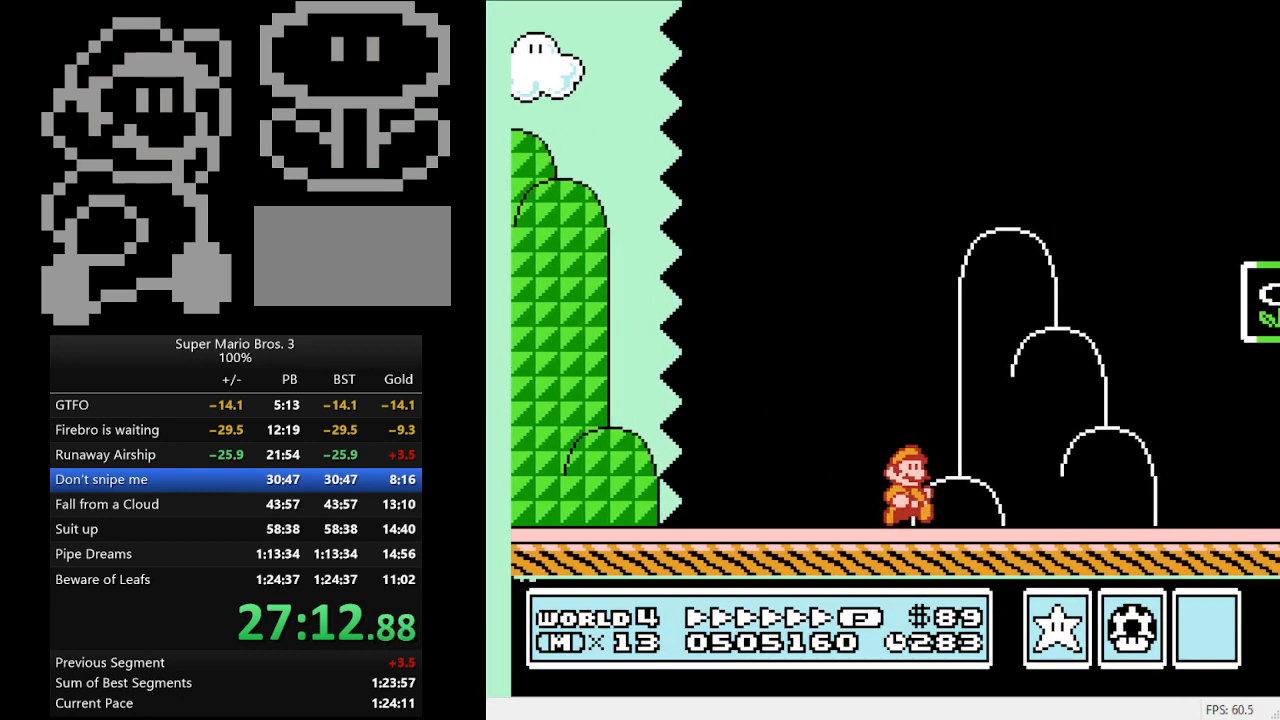
{"buttons": ["DPAD_RIGHT"], "events": [[200, "A", "down"], [433, "A", "up"], [433, "B", "up"]]}
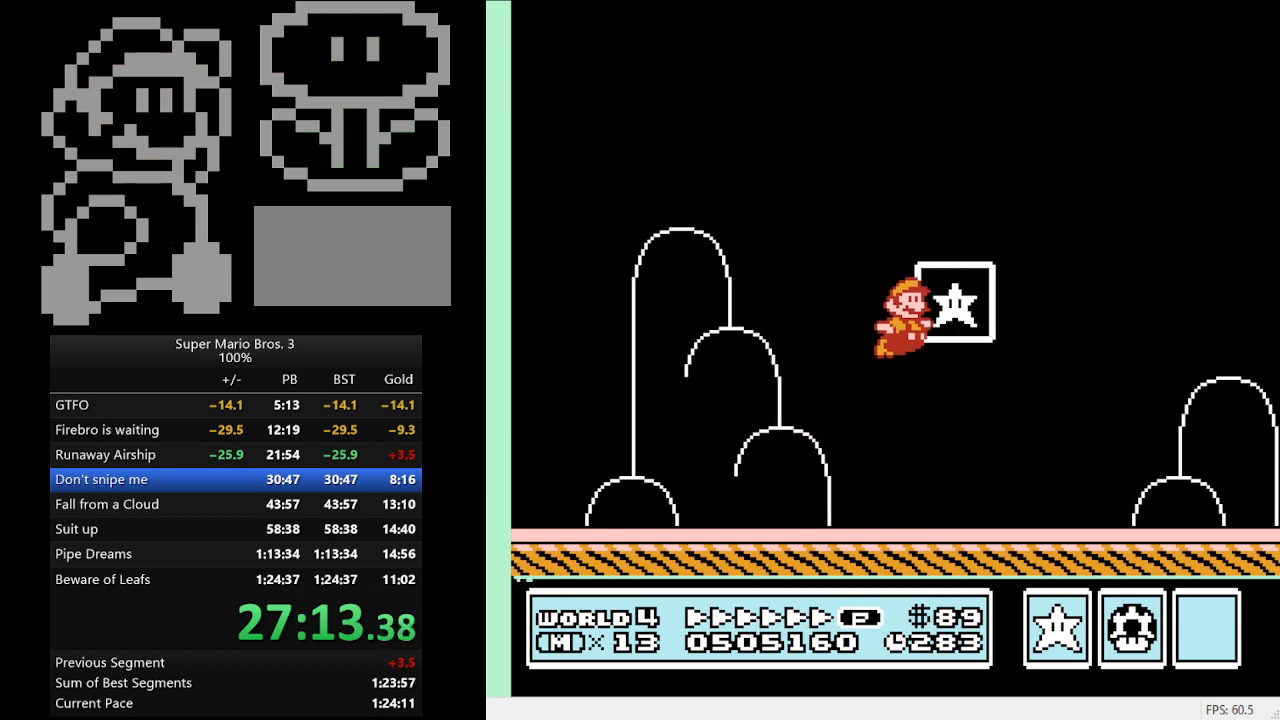
{"buttons": [], "events": [[33, "B", "down"], [33, "DPAD_RIGHT", "up"], [133, "B", "up"]]}